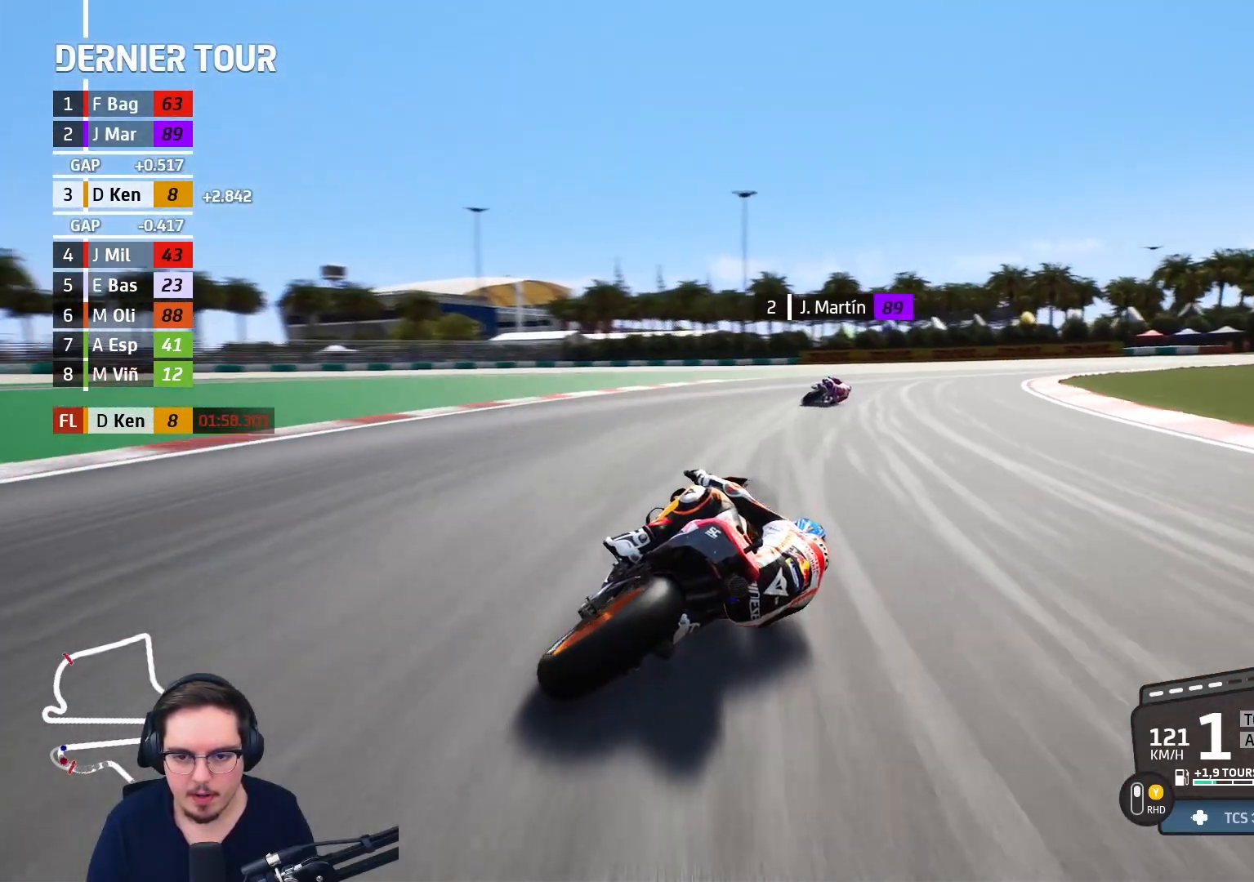
Gameplay with a controller (Xbox layout); each line is a JSON object with the inputs held at the frame after it. "events" lists button and stick changes between this image and that frame as [ms after this image, input, new state], when the widget could be followed in between.
{"buttons": [], "left_stick": "up-right", "right_stick": "center", "events": [[133, "A", "up"]]}
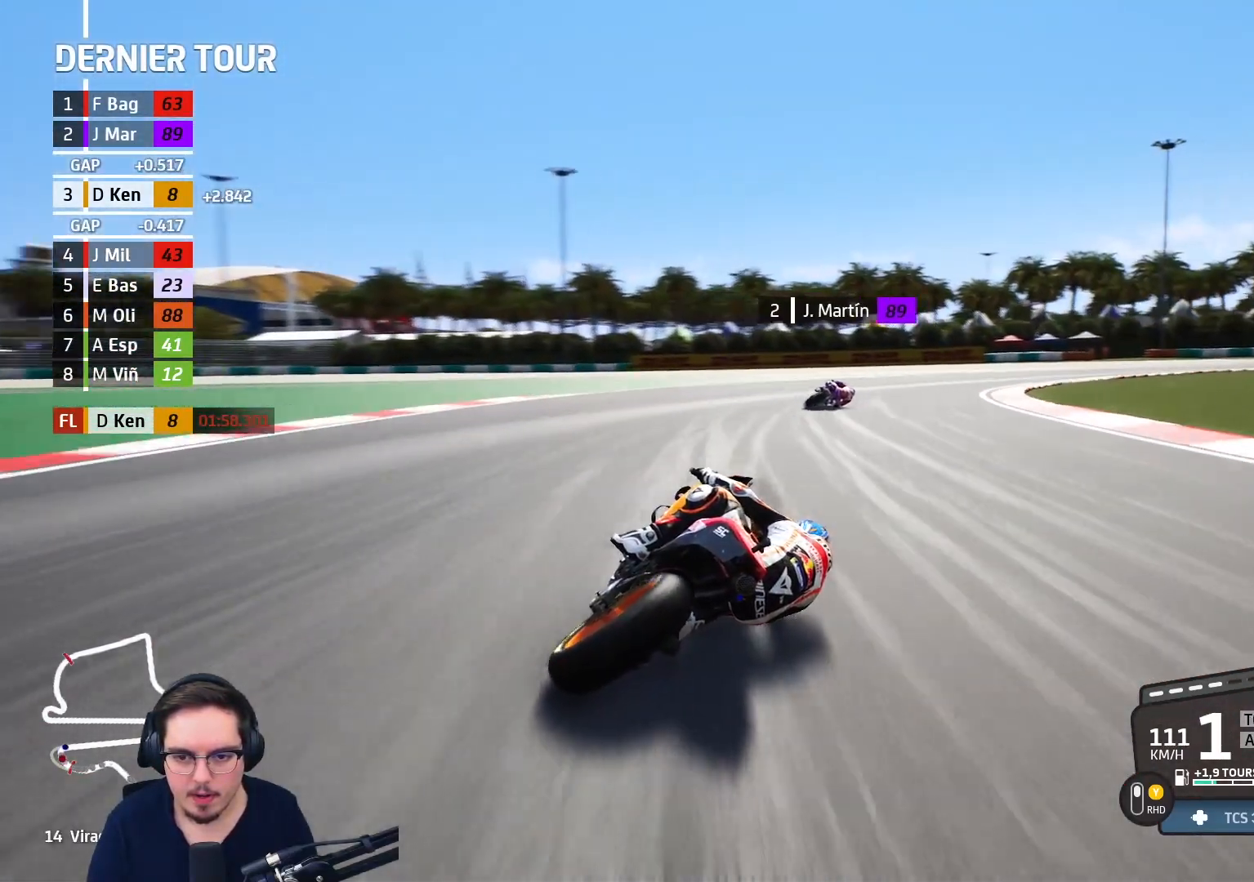
{"buttons": ["A"], "left_stick": "up-right", "right_stick": "center", "events": [[283, "A", "down"]]}
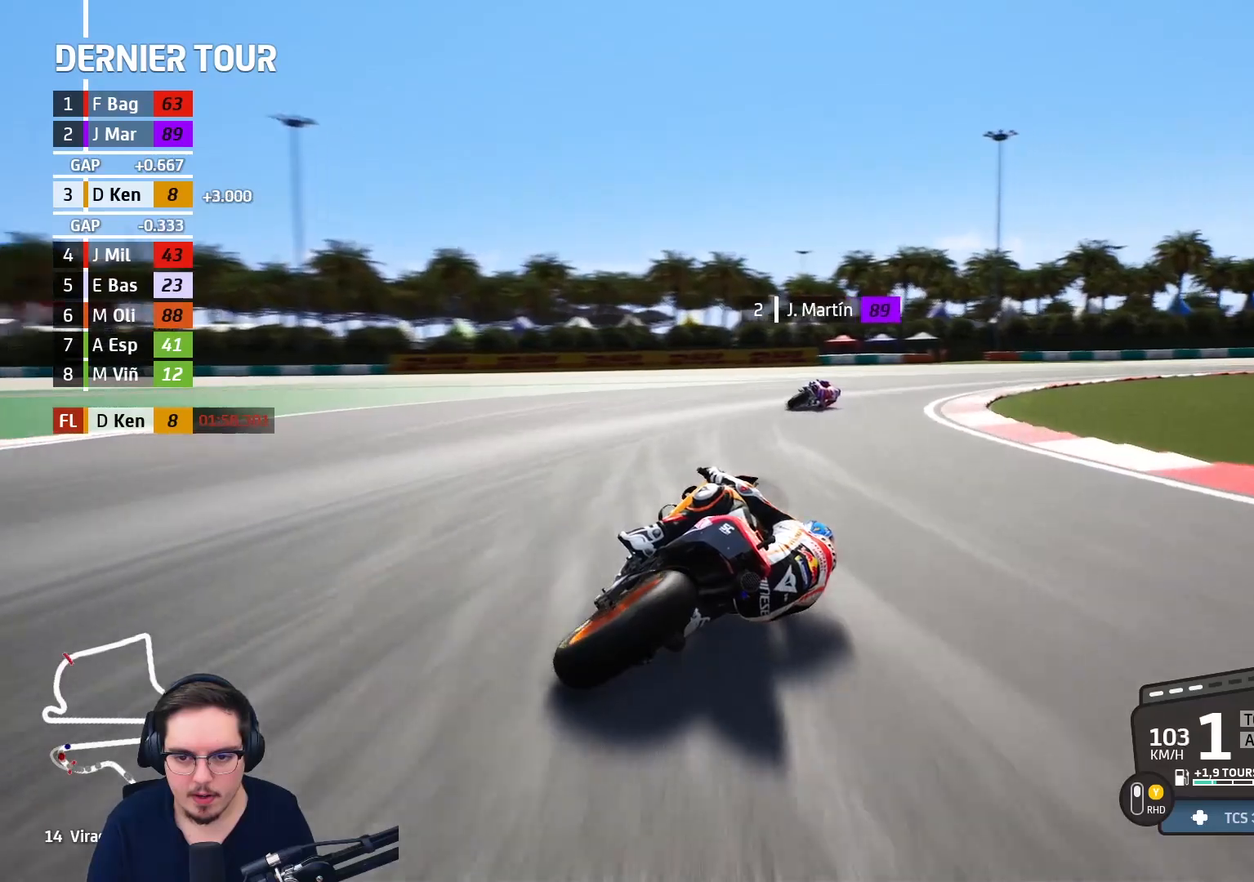
{"buttons": ["A"], "left_stick": "up-right", "right_stick": "center", "events": [[33, "A", "up"], [50, "A", "down"], [283, "B", "down"], [300, "A", "up"], [400, "B", "up"], [483, "A", "down"]]}
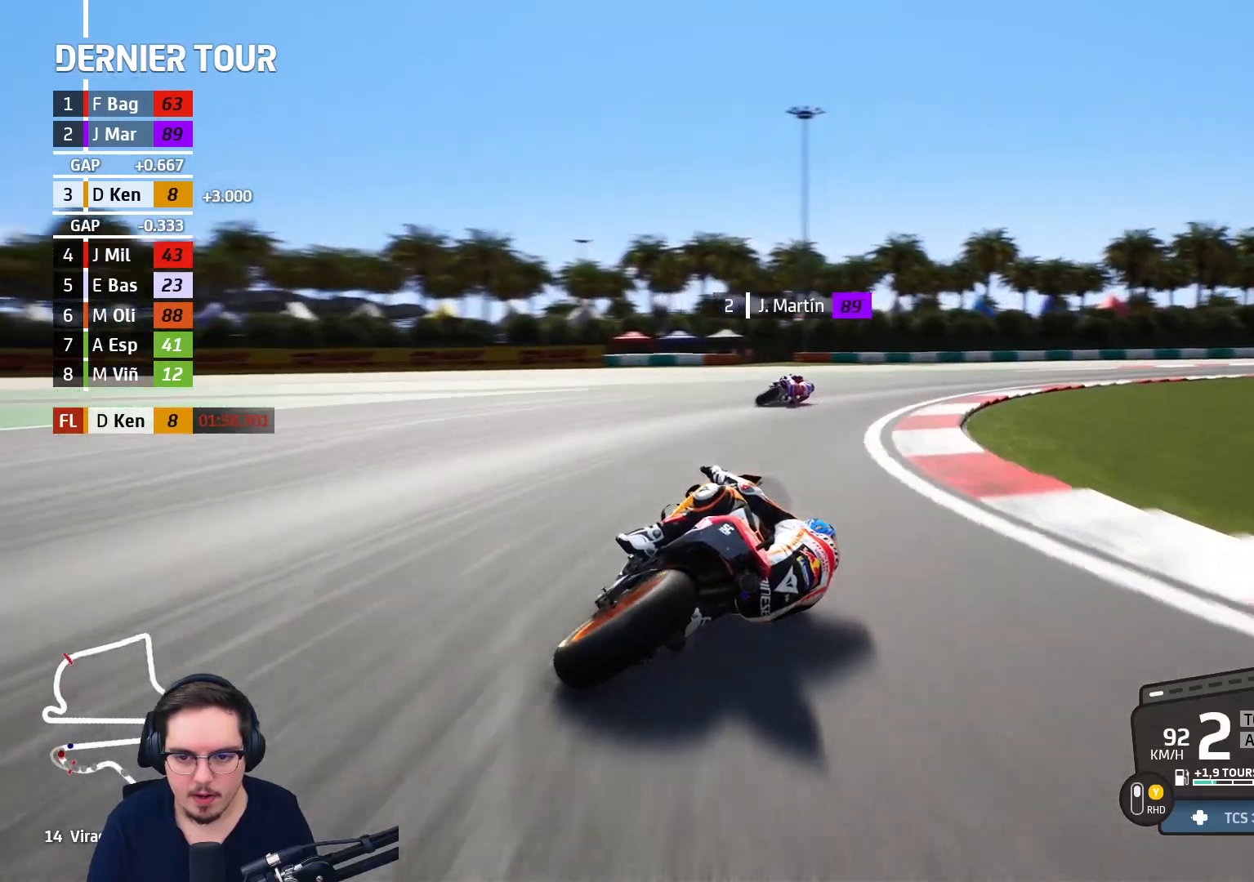
{"buttons": ["Y"], "left_stick": "up-right", "right_stick": "center", "events": [[67, "A", "up"], [500, "Y", "down"]]}
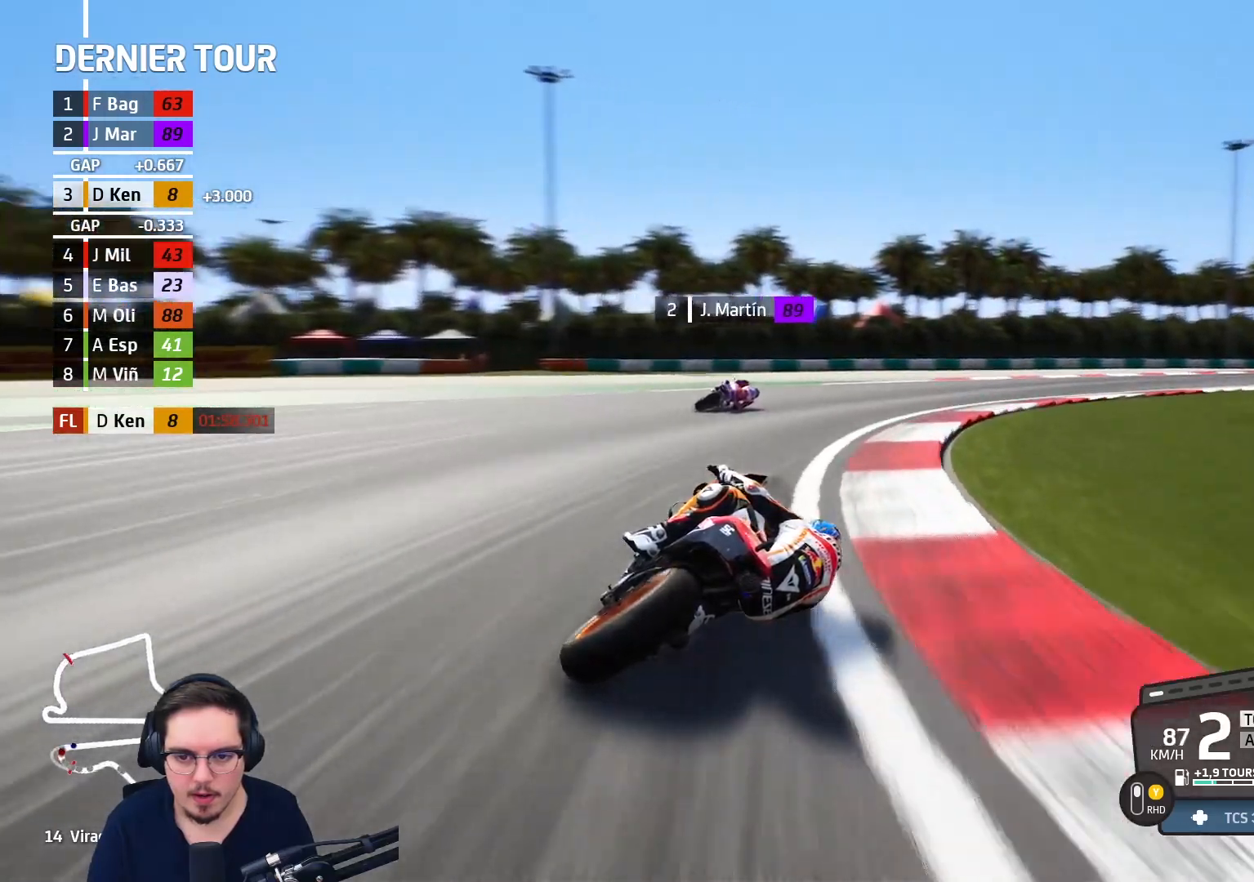
{"buttons": ["R2"], "left_stick": "up-right", "right_stick": "center", "events": [[83, "Y", "up"], [117, "R2", "down"]]}
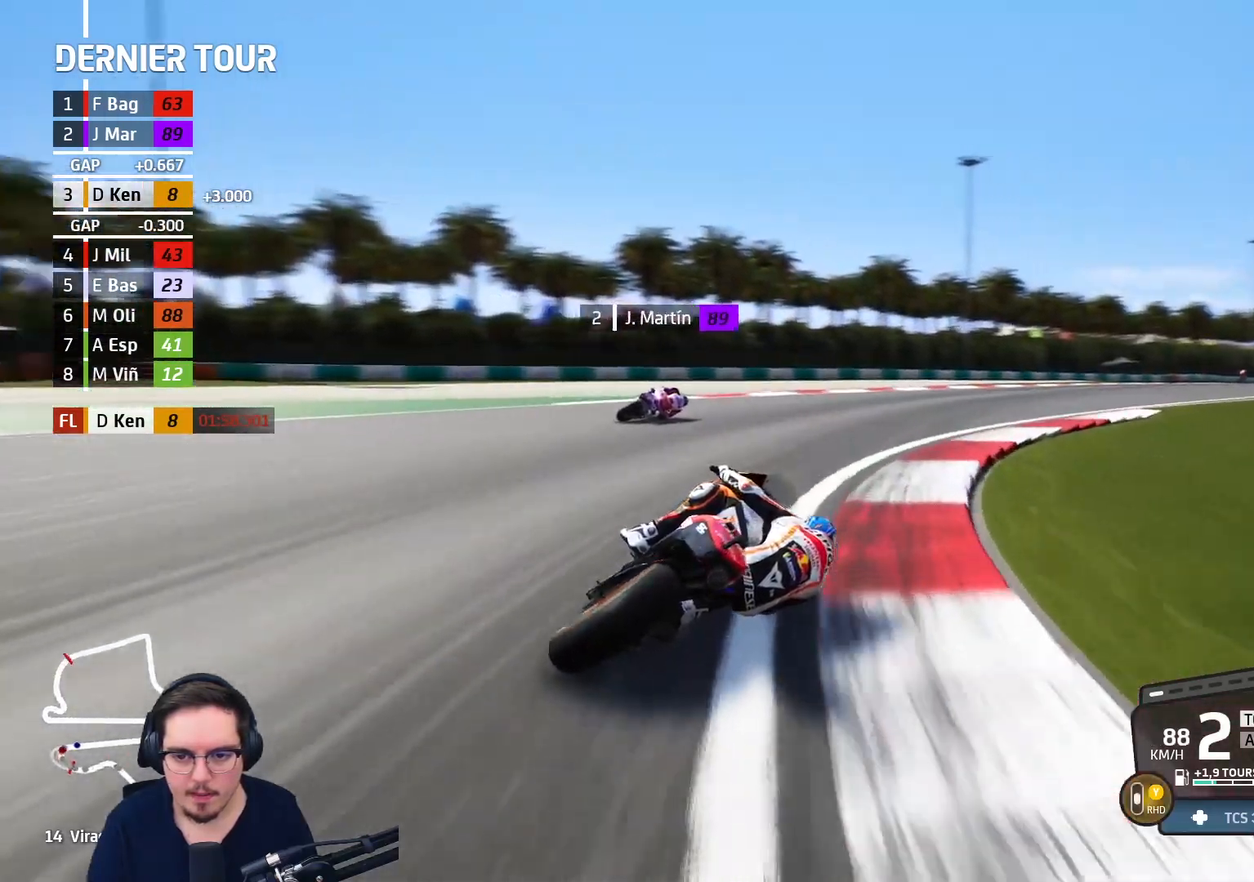
{"buttons": ["R2"], "left_stick": "up-right", "right_stick": "center", "events": []}
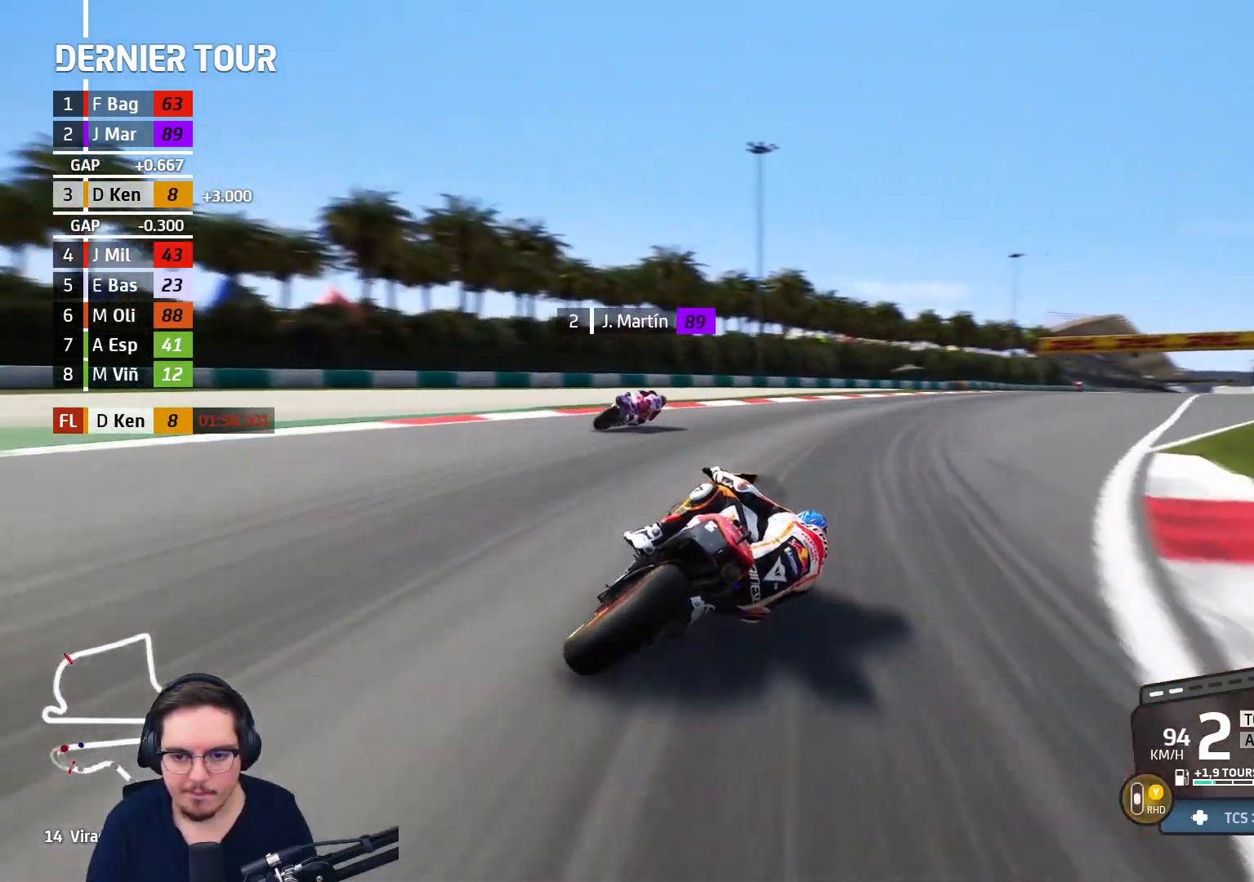
{"buttons": ["R2"], "left_stick": "up-right", "right_stick": "center", "events": []}
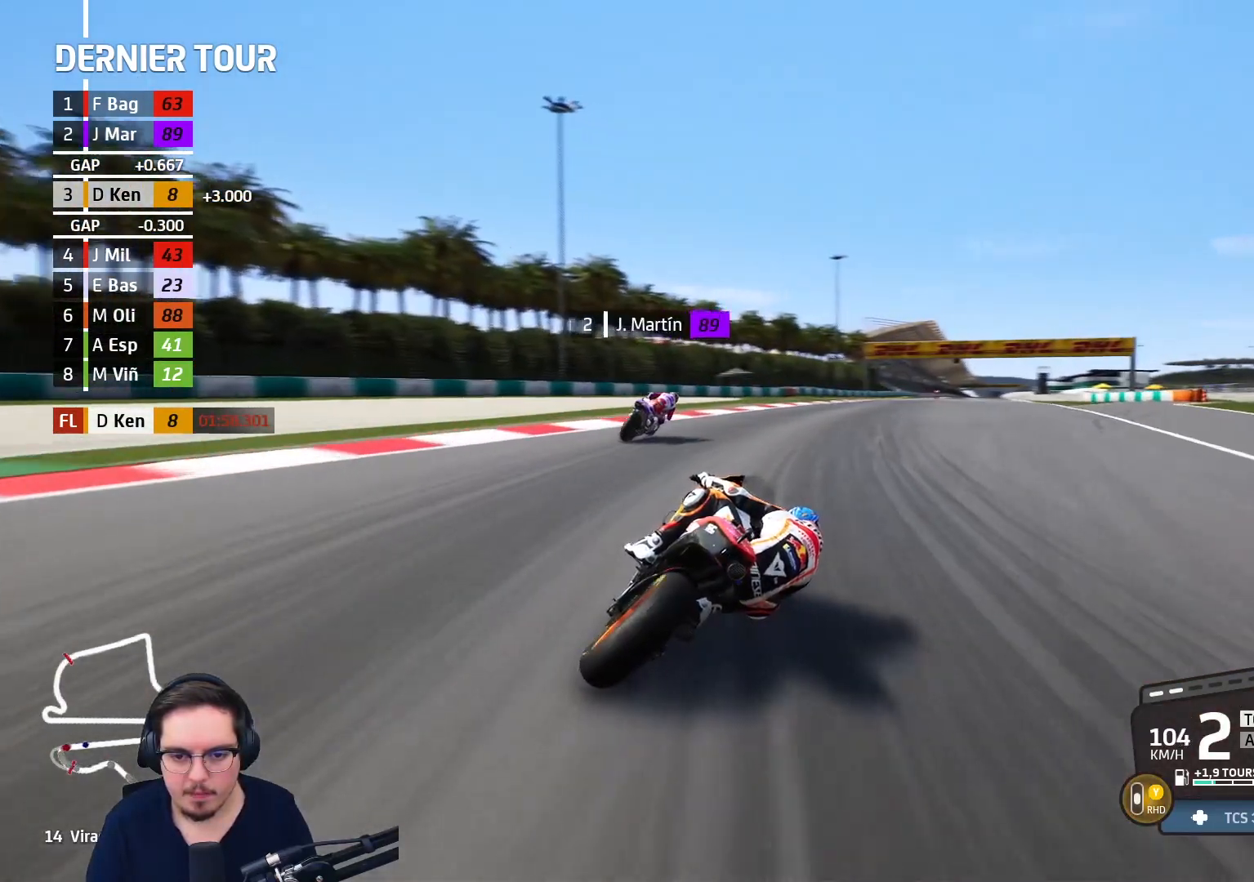
{"buttons": ["R2"], "left_stick": "up-right", "right_stick": "center", "events": []}
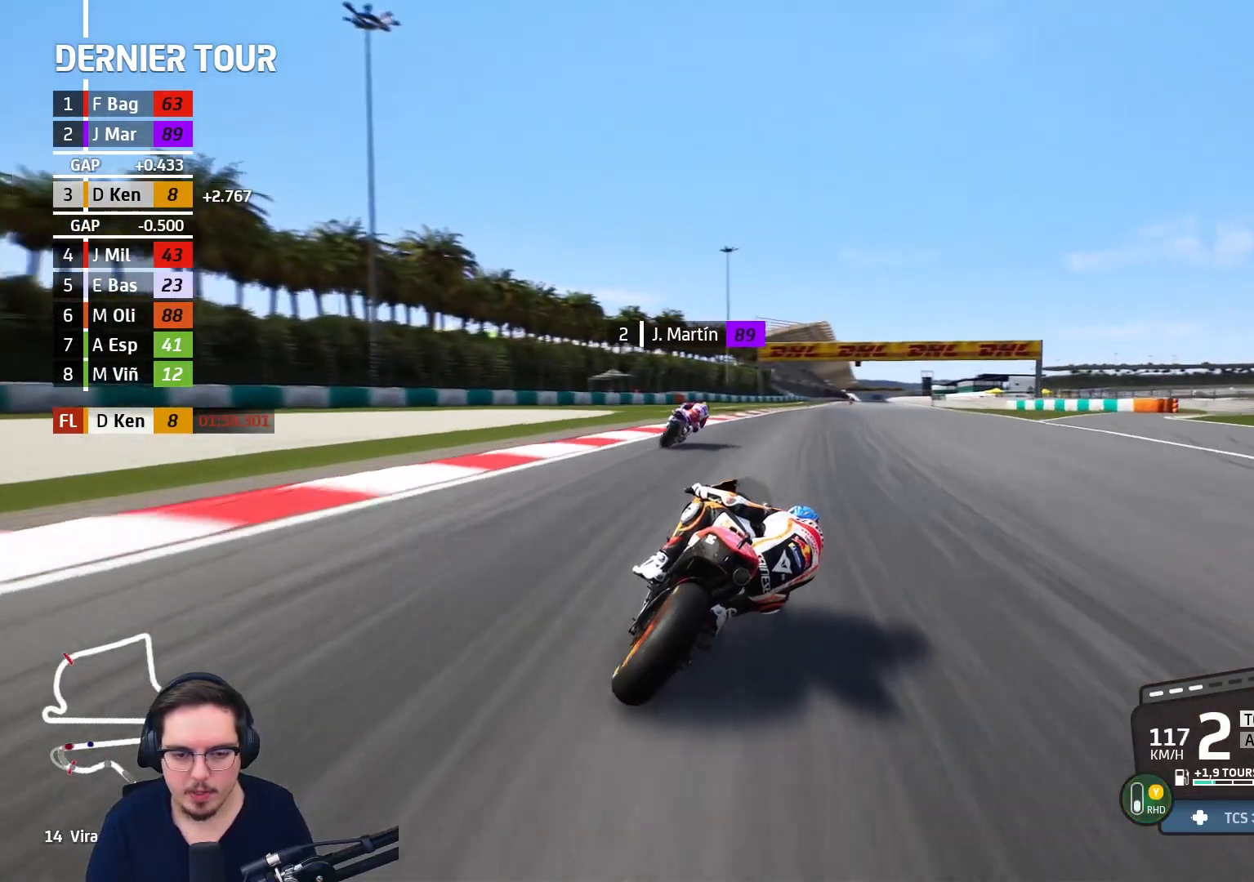
{"buttons": ["R2"], "left_stick": "up-right", "right_stick": "center", "events": []}
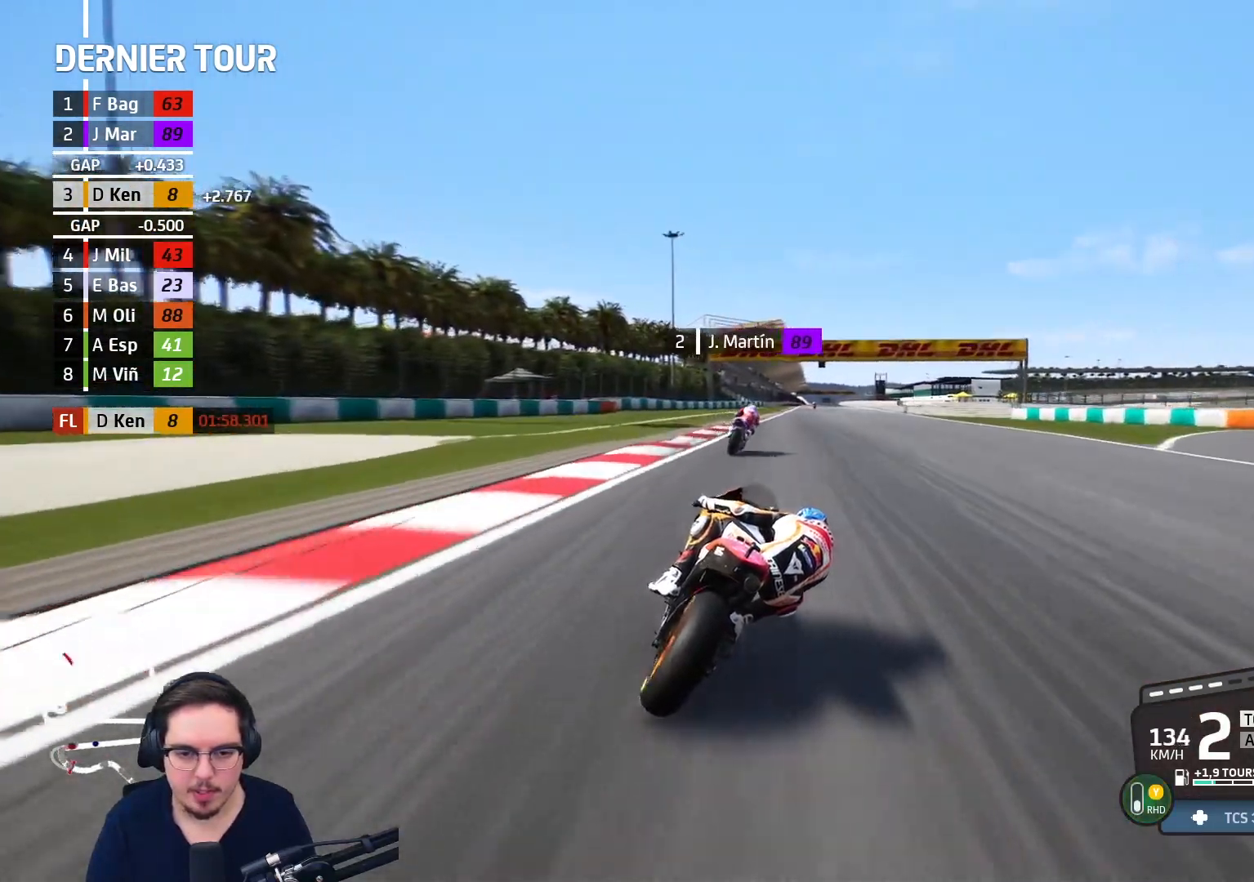
{"buttons": ["R2"], "left_stick": "center", "right_stick": "center", "events": [[333, "left_stick", "center"]]}
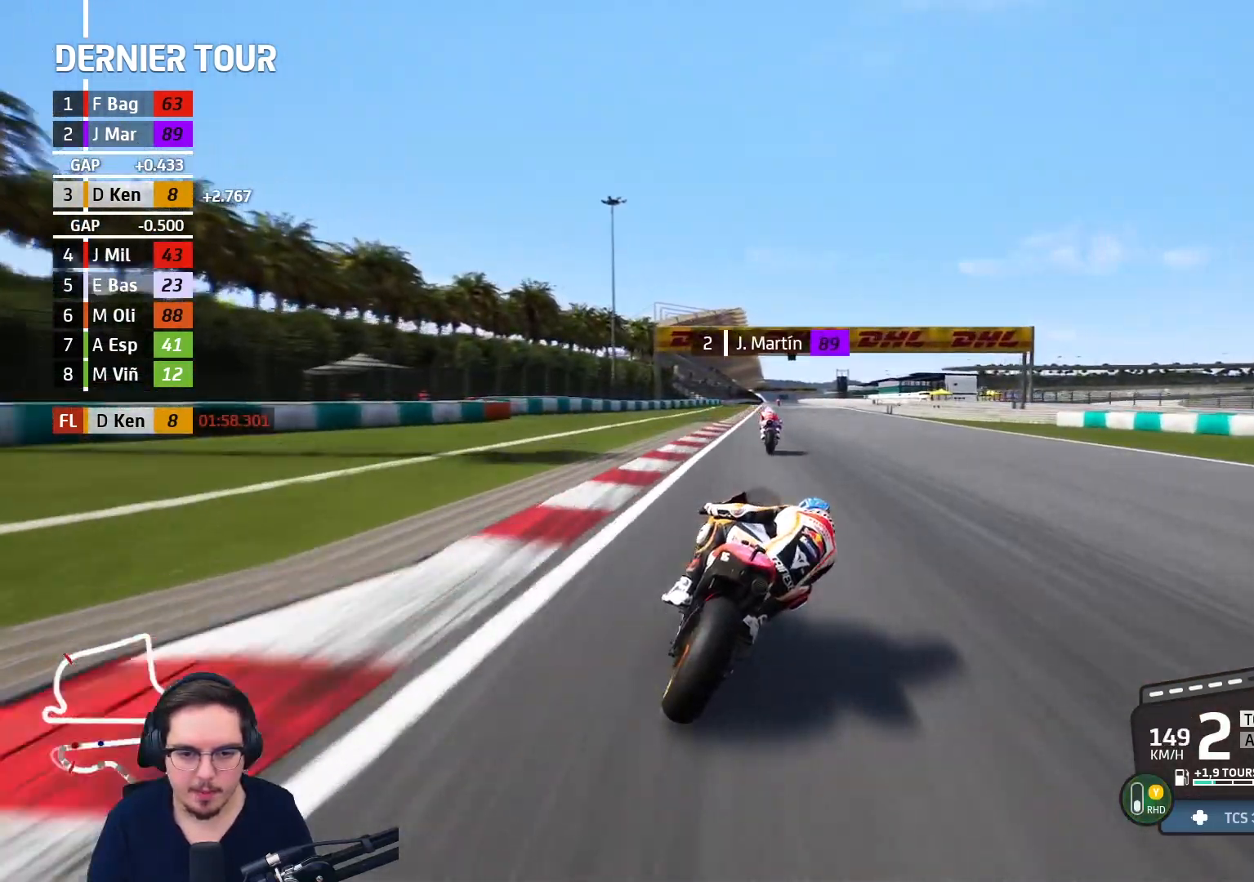
{"buttons": ["R2"], "left_stick": "center", "right_stick": "center", "events": [[67, "left_stick", "up-right"], [167, "left_stick", "center"]]}
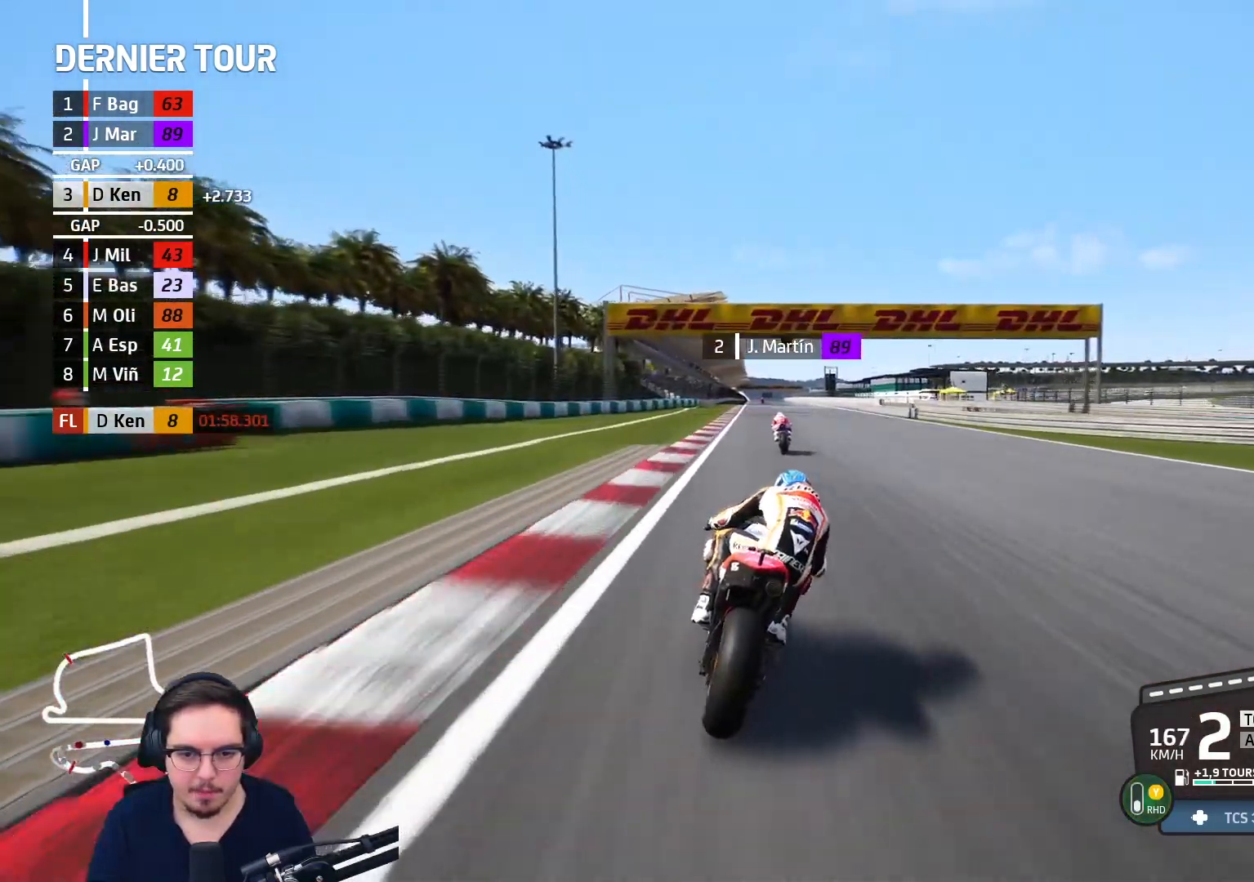
{"buttons": ["B", "R2"], "left_stick": "center", "right_stick": "center", "events": [[500, "B", "down"]]}
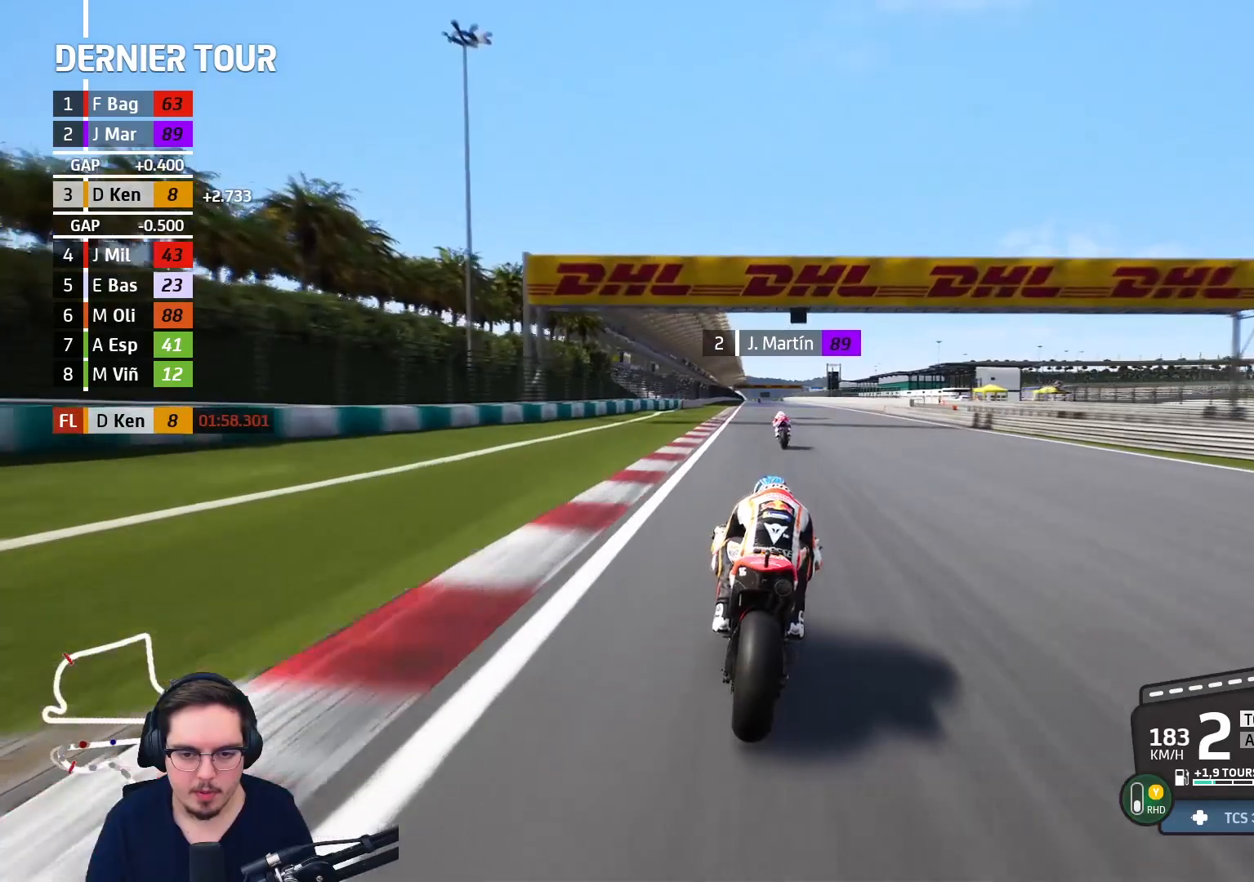
{"buttons": ["R2"], "left_stick": "center", "right_stick": "center", "events": [[100, "B", "up"]]}
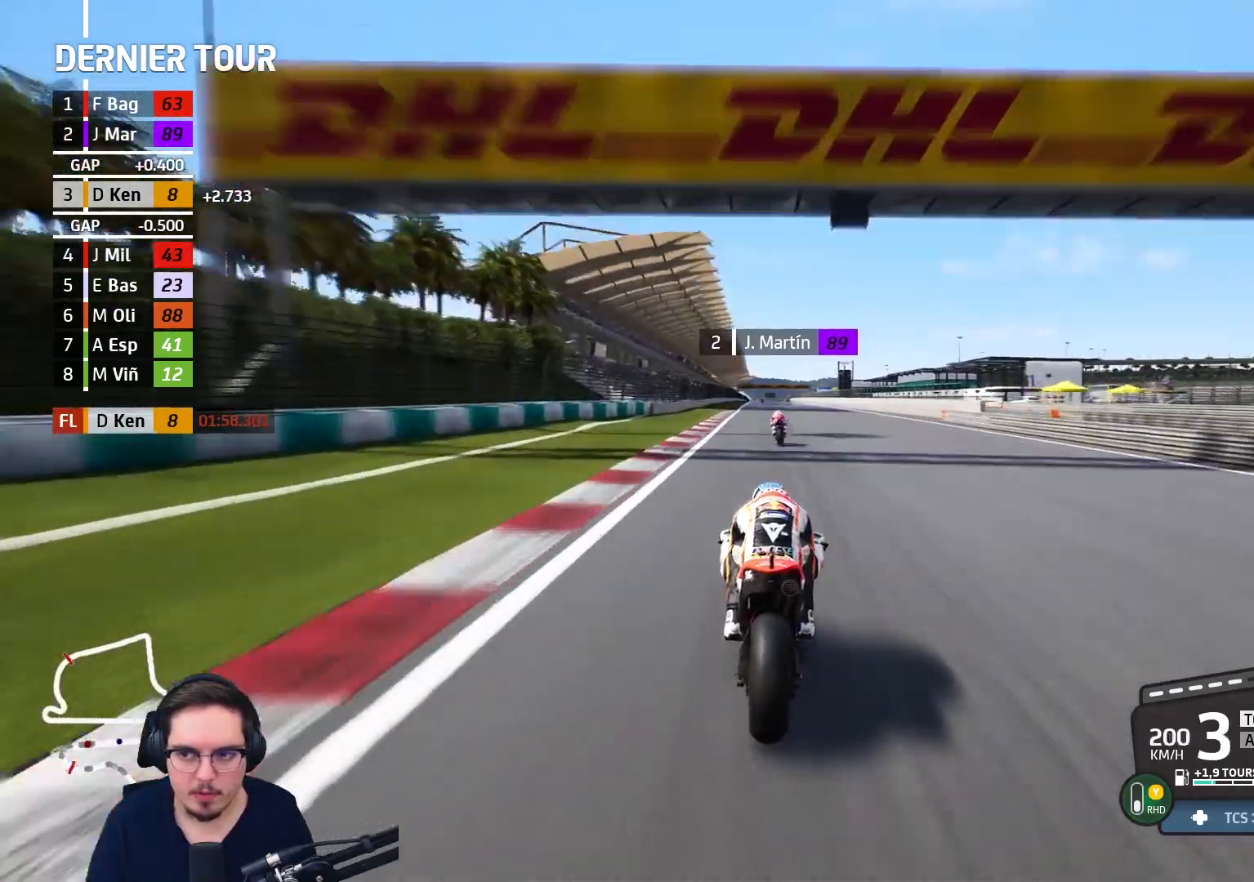
{"buttons": ["R2"], "left_stick": "up-left", "right_stick": "center", "events": [[200, "left_stick", "left"], [333, "left_stick", "center"], [450, "left_stick", "up-left"]]}
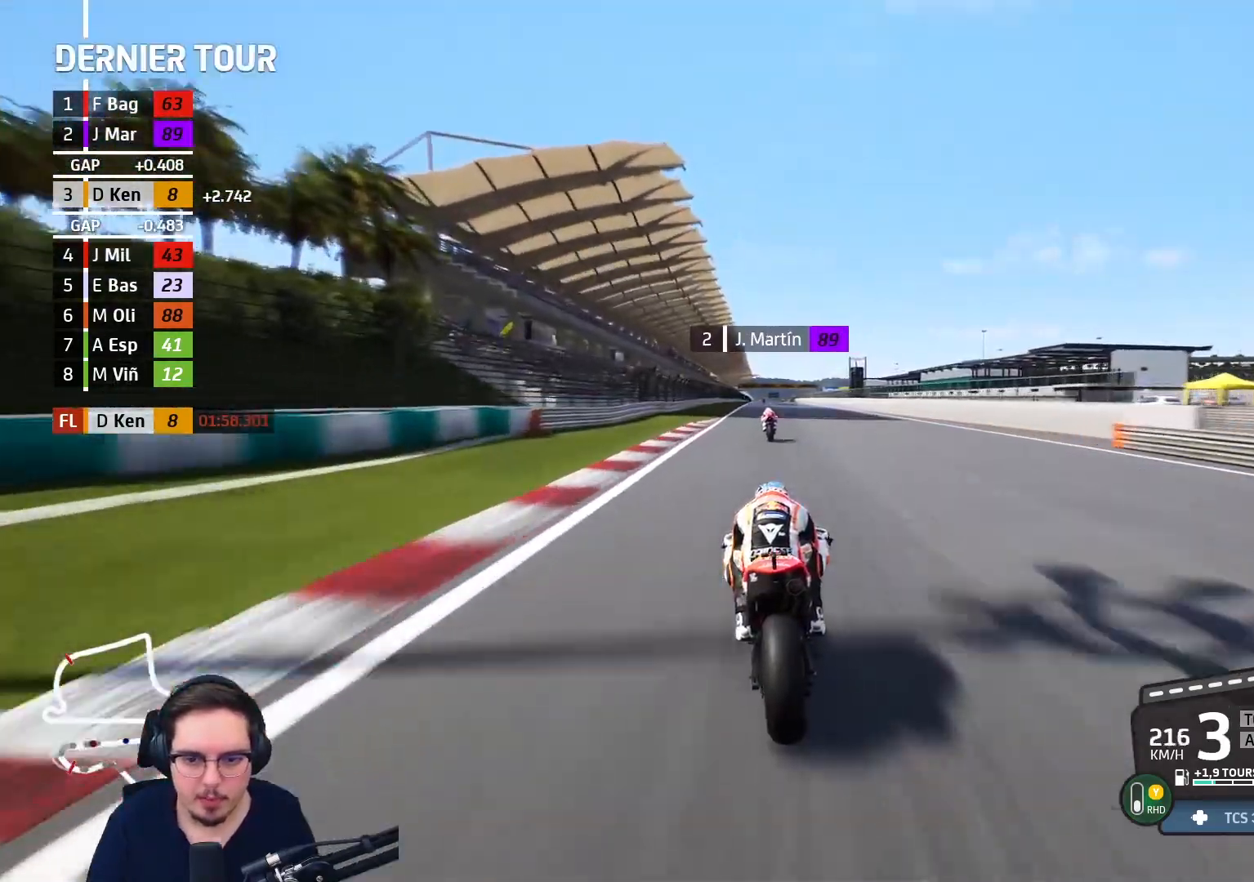
{"buttons": ["R2"], "left_stick": "center", "right_stick": "center", "events": [[17, "left_stick", "center"], [217, "B", "down"], [217, "left_stick", "left"], [300, "left_stick", "center"], [317, "B", "up"]]}
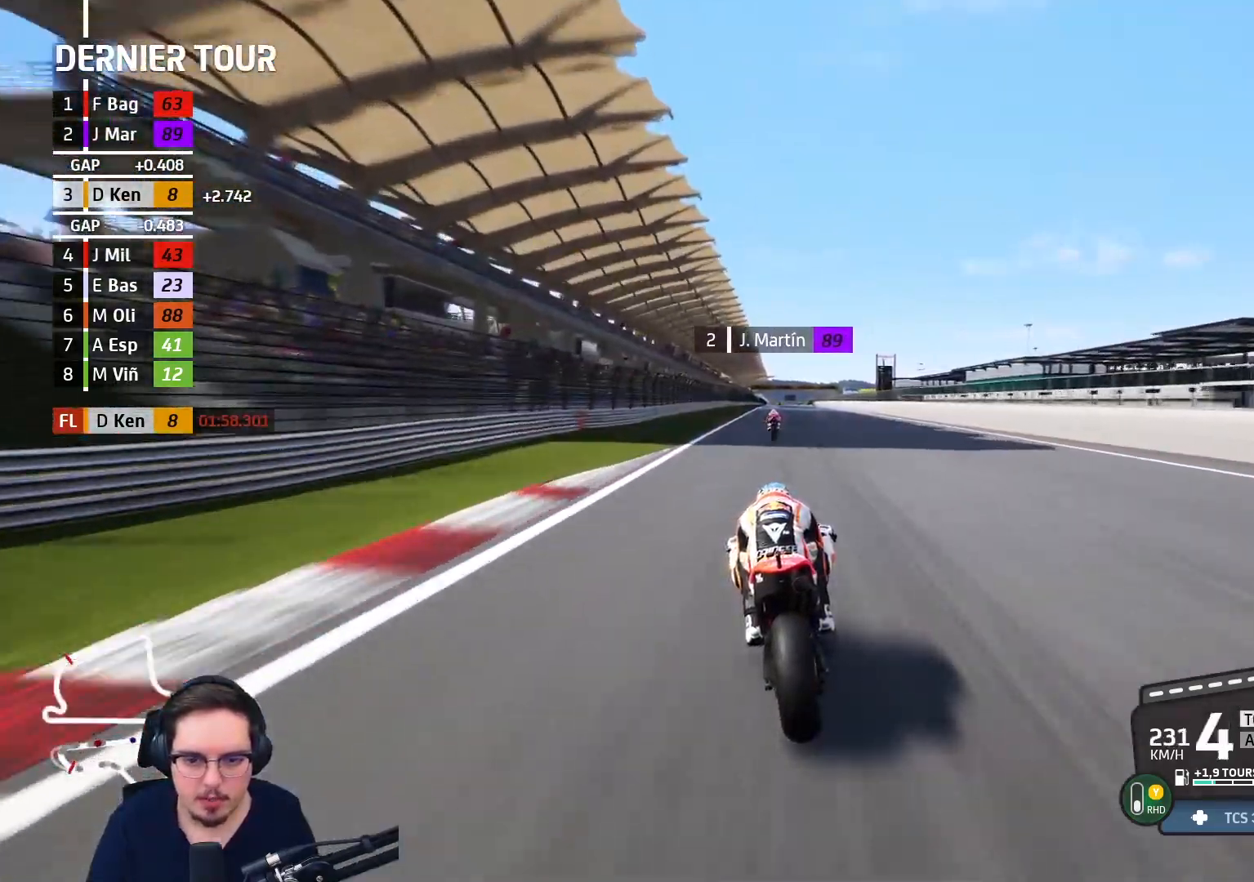
{"buttons": ["R2"], "left_stick": "right", "right_stick": "center", "events": [[483, "left_stick", "right"]]}
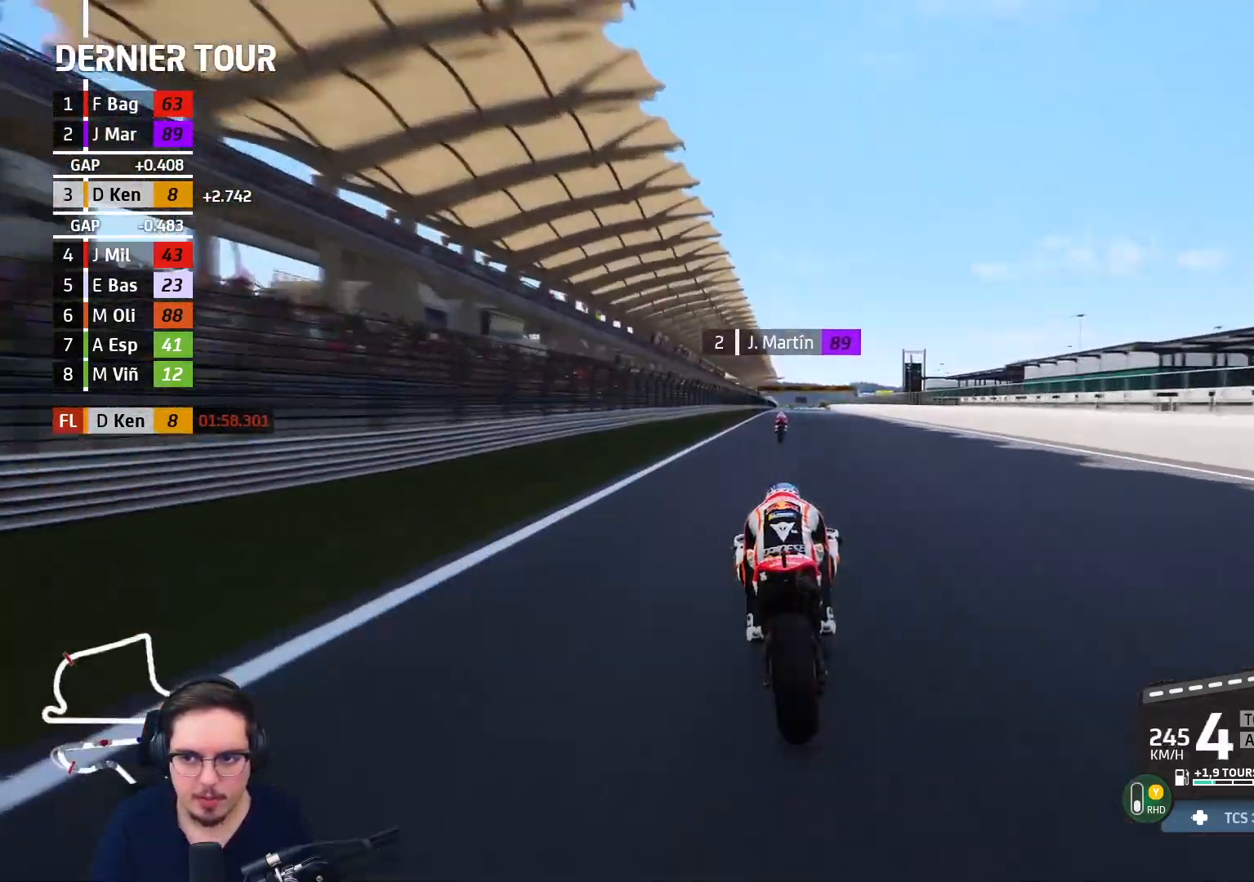
{"buttons": ["R2"], "left_stick": "center", "right_stick": "center", "events": [[50, "left_stick", "center"], [333, "B", "down"], [433, "B", "up"]]}
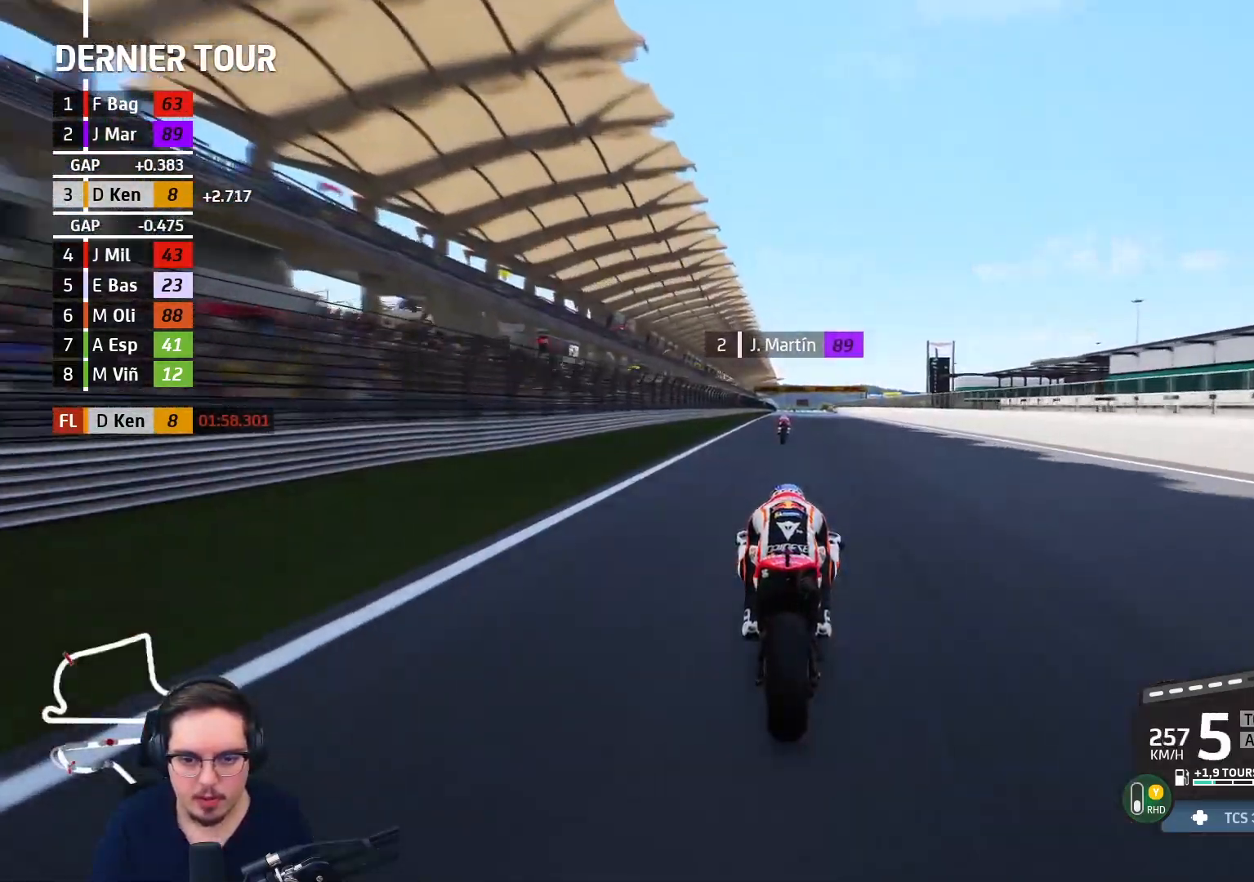
{"buttons": ["R2"], "left_stick": "center", "right_stick": "center", "events": []}
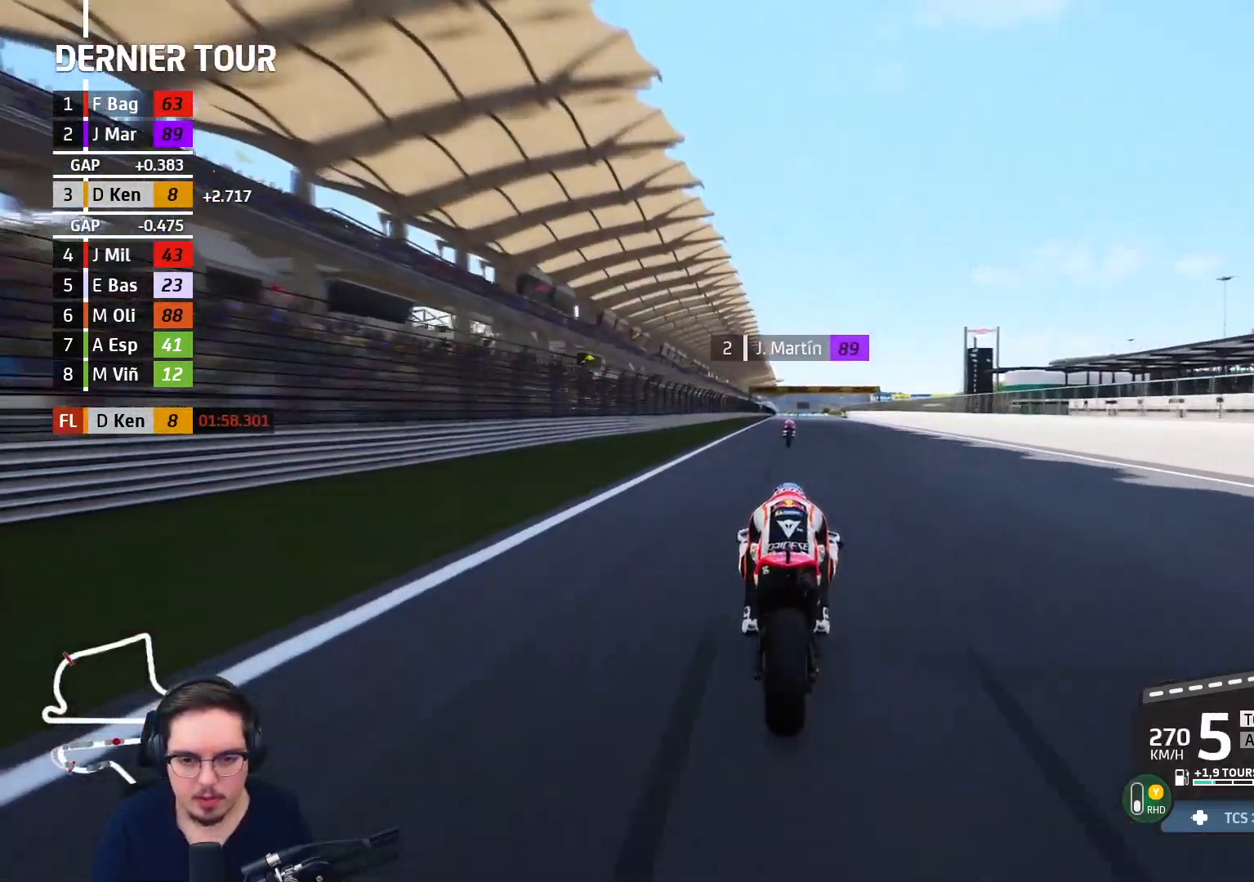
{"buttons": ["R2"], "left_stick": "center", "right_stick": "center", "events": [[100, "left_stick", "right"], [167, "left_stick", "center"], [383, "left_stick", "right"], [483, "left_stick", "center"]]}
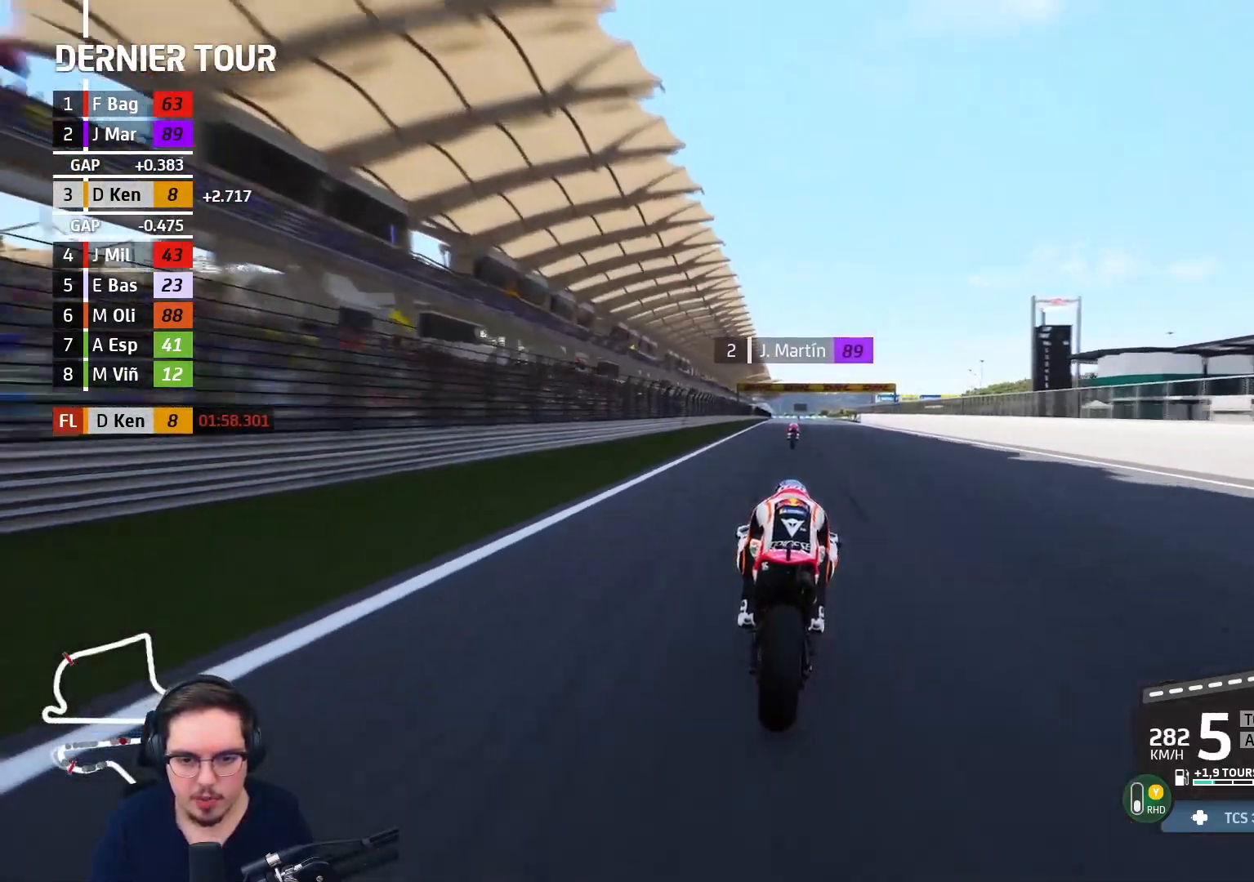
{"buttons": ["R2"], "left_stick": "center", "right_stick": "center", "events": [[167, "left_stick", "right"], [233, "left_stick", "center"], [300, "B", "down"], [400, "B", "up"]]}
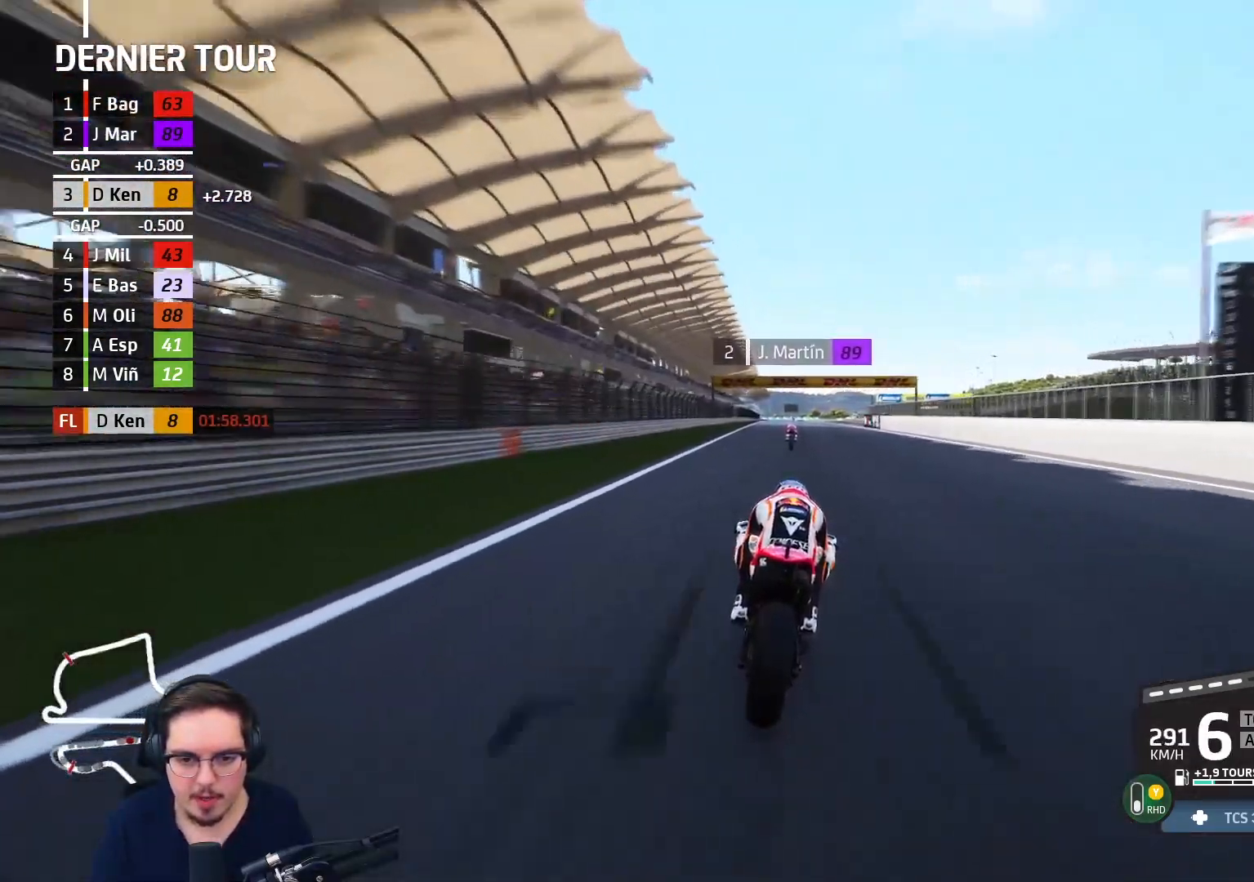
{"buttons": ["R2"], "left_stick": "center", "right_stick": "center", "events": [[50, "left_stick", "up-right"], [117, "left_stick", "center"]]}
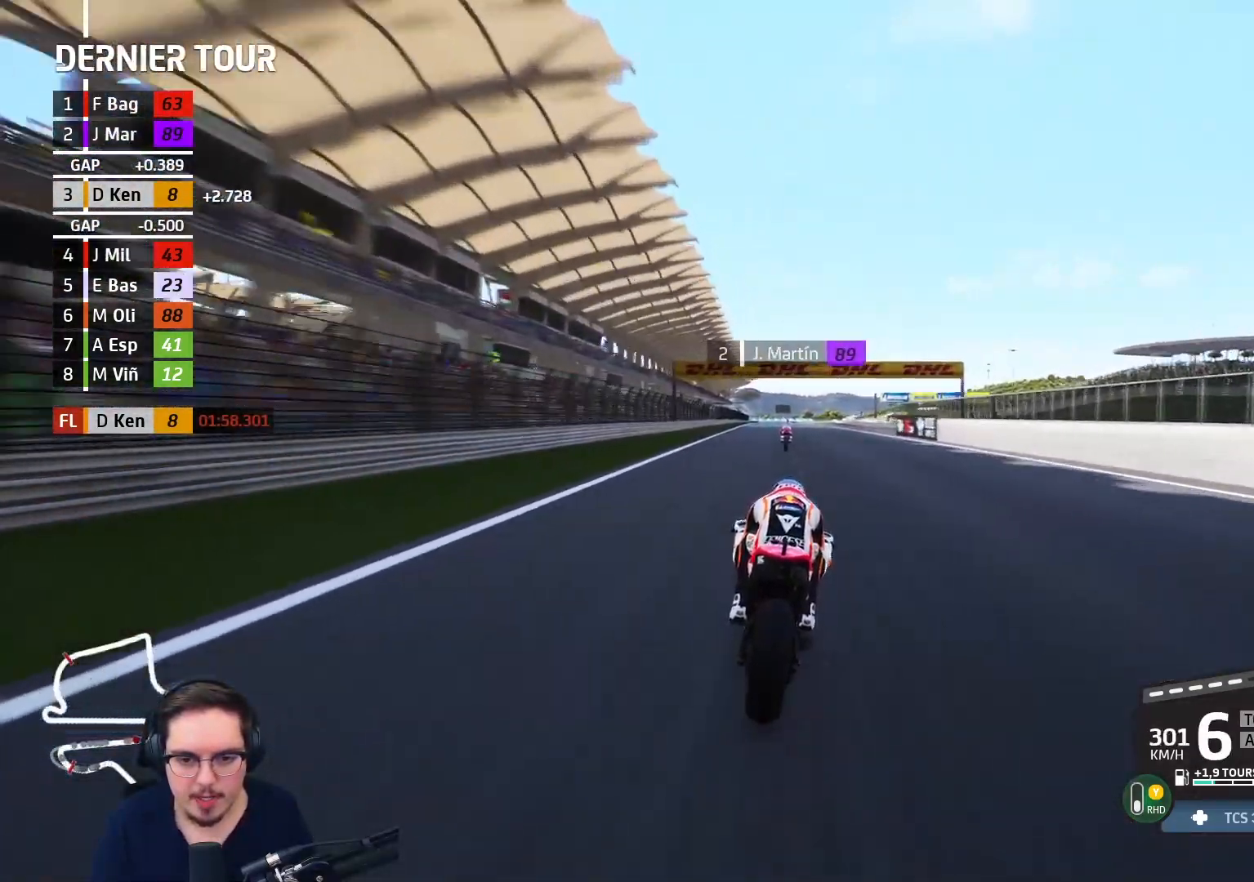
{"buttons": ["R2"], "left_stick": "up", "right_stick": "center", "events": [[100, "left_stick", "up"]]}
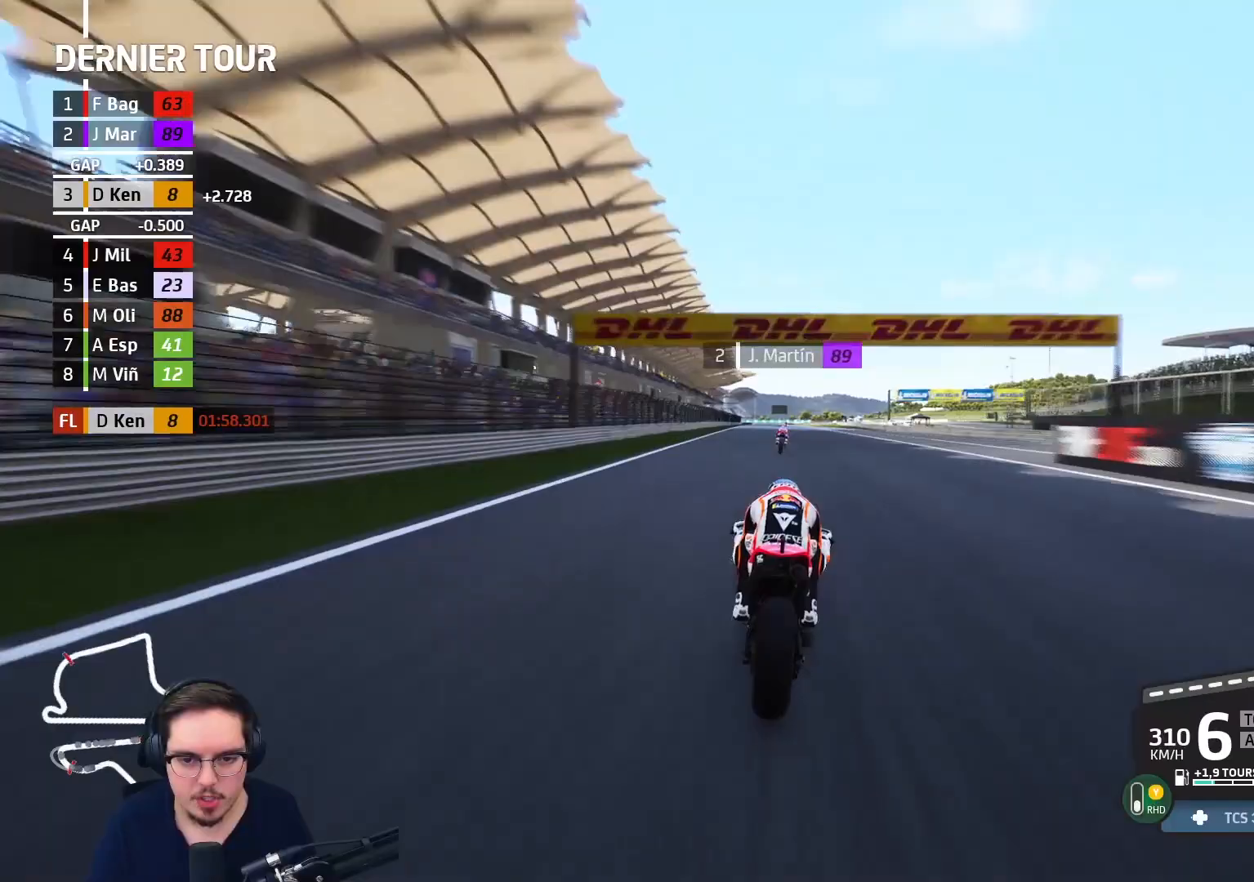
{"buttons": ["R2"], "left_stick": "up", "right_stick": "center", "events": []}
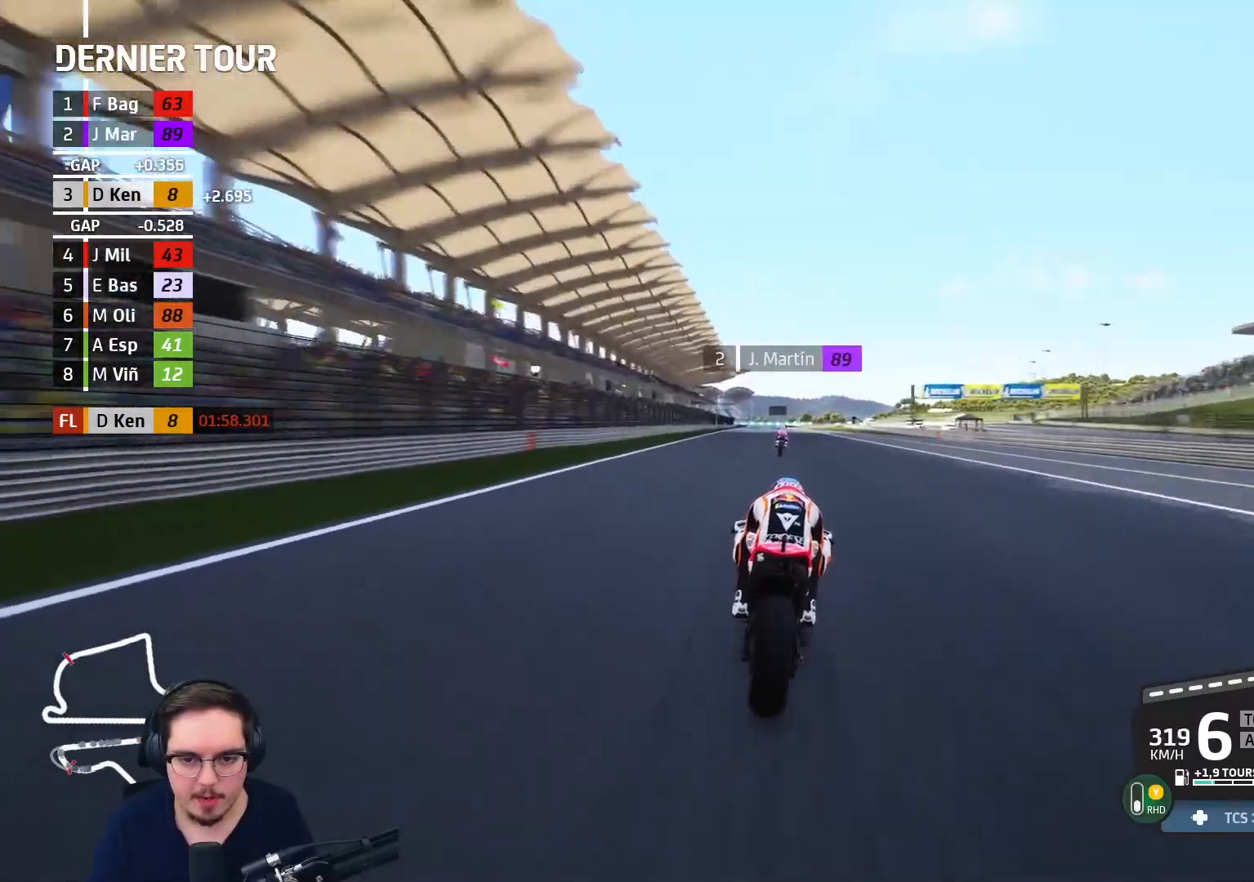
{"buttons": ["R2"], "left_stick": "up", "right_stick": "center", "events": []}
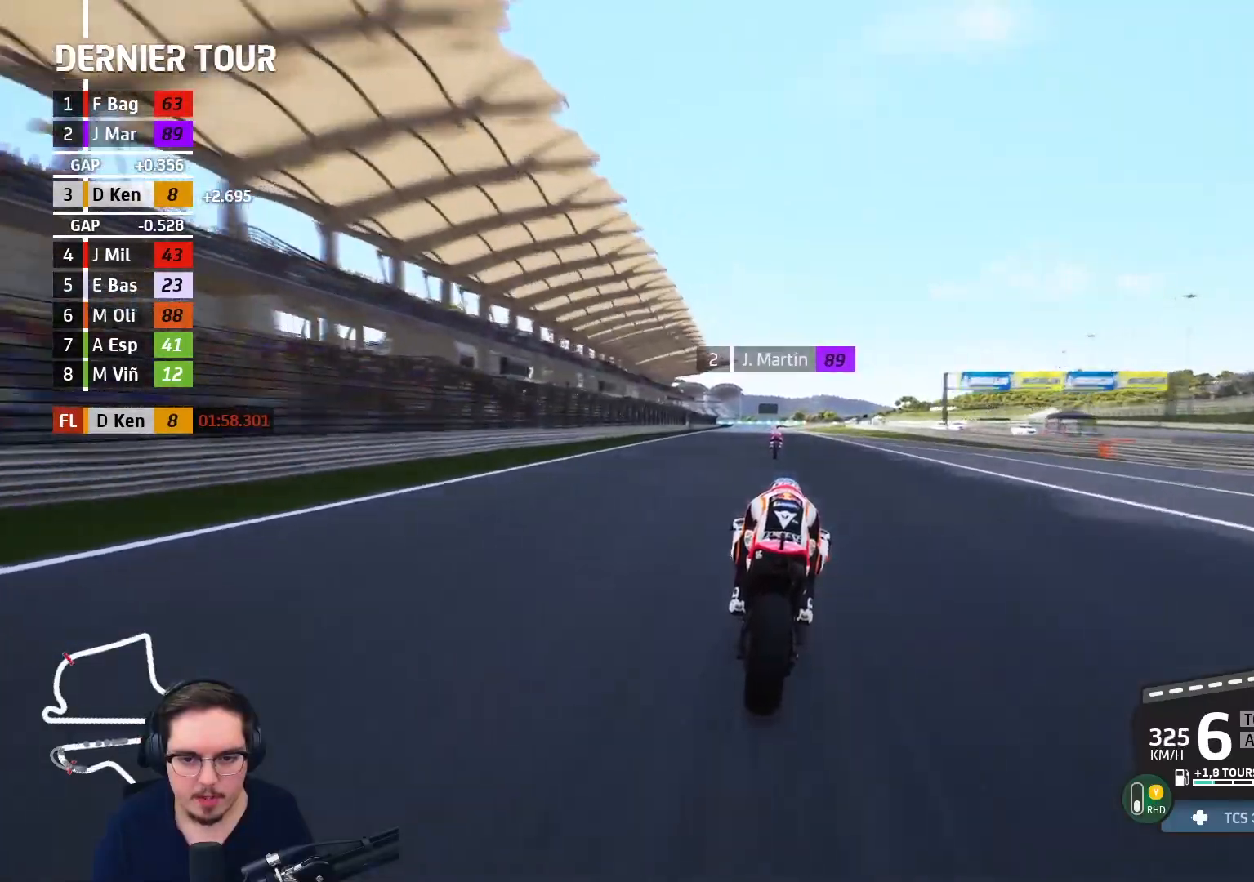
{"buttons": ["A", "X", "L2", "L3"], "left_stick": "up", "right_stick": "center", "events": [[183, "A", "down"], [183, "L2", "down"], [183, "X", "down"], [217, "L3", "down"], [233, "R2", "up"], [283, "X", "up"], [450, "X", "down"]]}
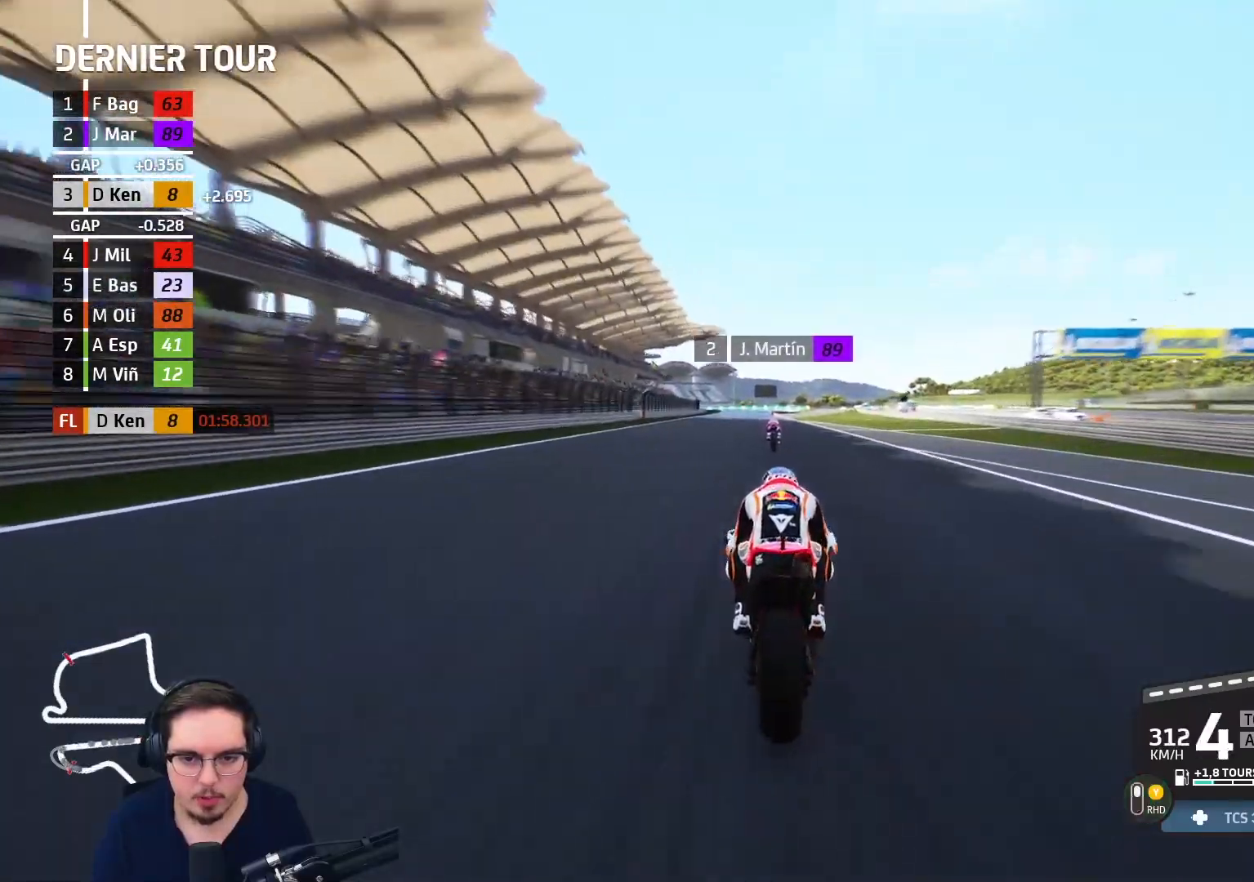
{"buttons": ["A", "X", "L2", "L3"], "left_stick": "up", "right_stick": "center", "events": [[100, "X", "up"], [183, "X", "down"], [317, "X", "up"], [400, "X", "down"]]}
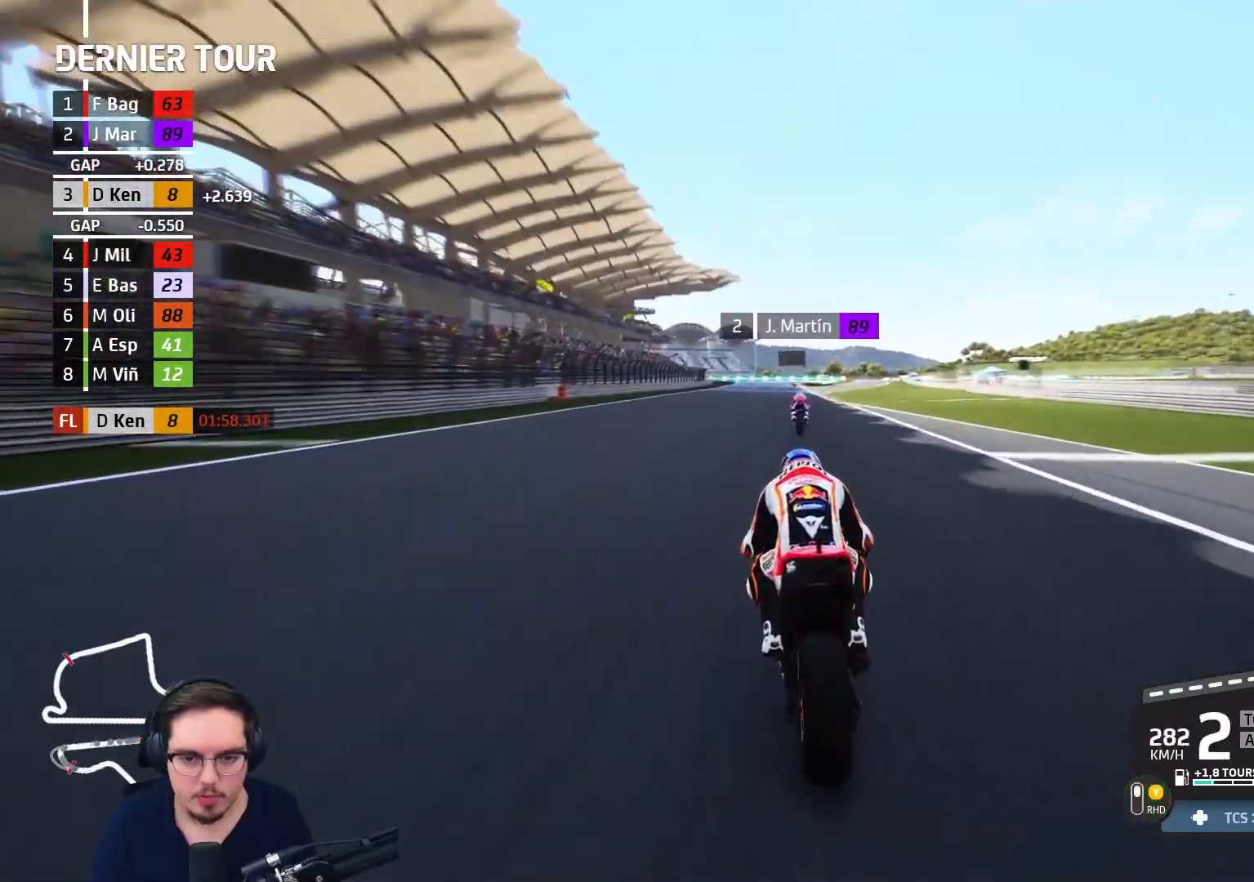
{"buttons": ["A", "L2", "L3"], "left_stick": "up", "right_stick": "center", "events": [[33, "X", "up"], [117, "X", "down"], [250, "X", "up"]]}
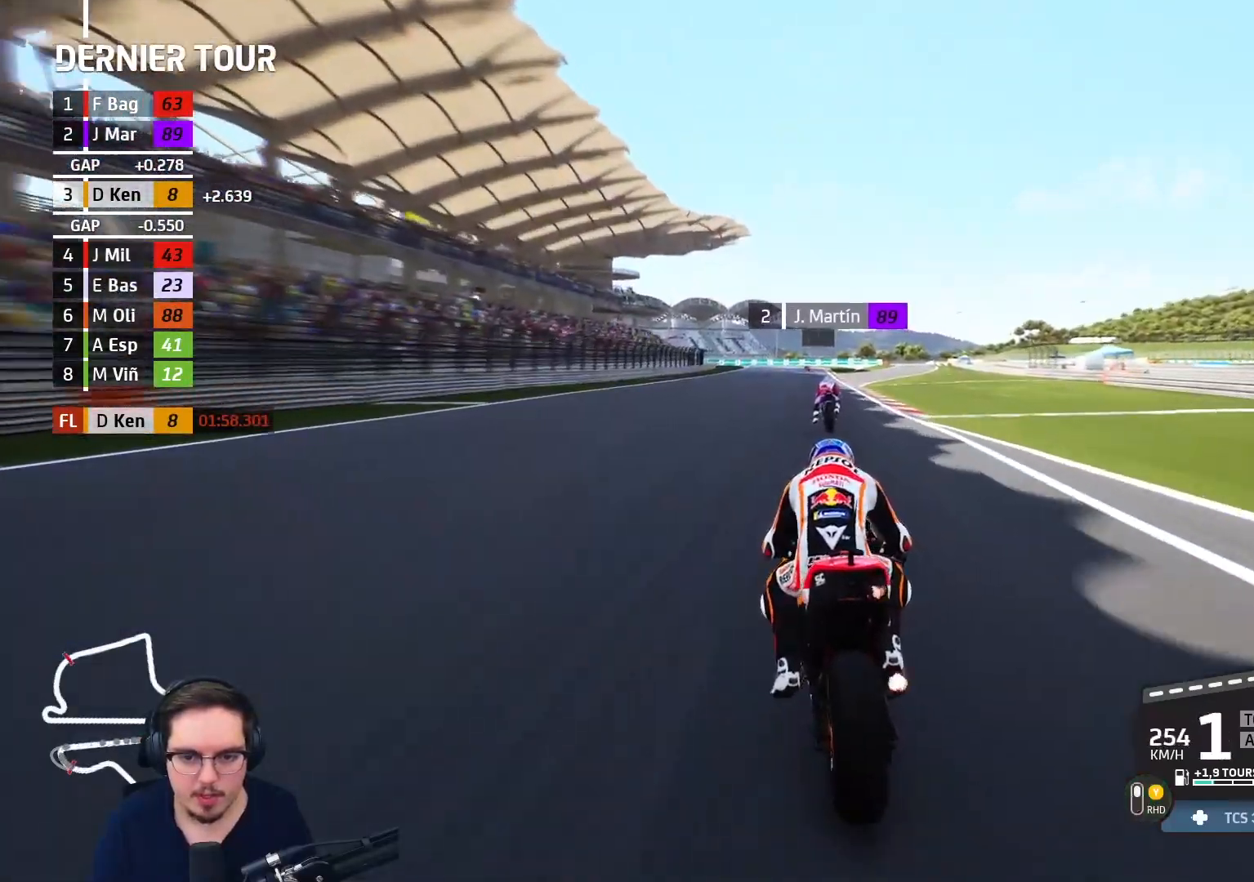
{"buttons": ["A", "L2", "L3"], "left_stick": "up", "right_stick": "center", "events": [[267, "X", "down"], [400, "X", "up"]]}